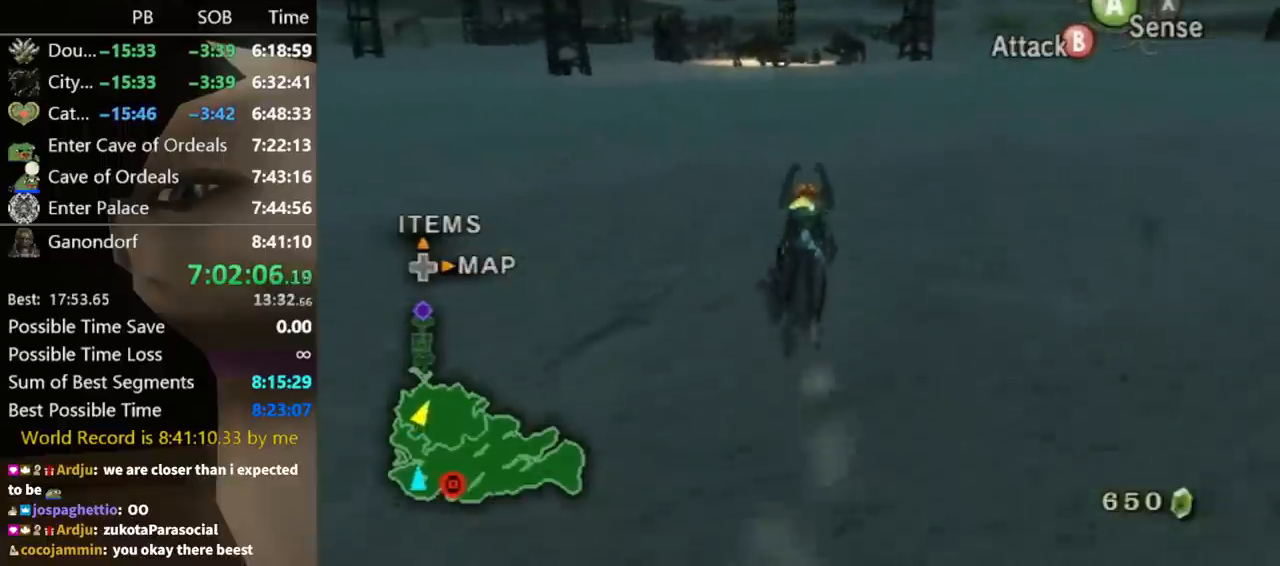
Gameplay with a controller (Nintendo layout); each line is a JSON object with the inputs held at the frame after it. "events" lists button and stick changes between this image and that frame as [ms after this image, input, new state], when the widget could be followed in between. Not read: L3 R3.
{"buttons": ["A"], "left_stick": "up", "right_stick": "center", "events": [[67, "A", "down"], [133, "A", "up"], [333, "A", "down"], [400, "A", "up"], [467, "A", "down"]]}
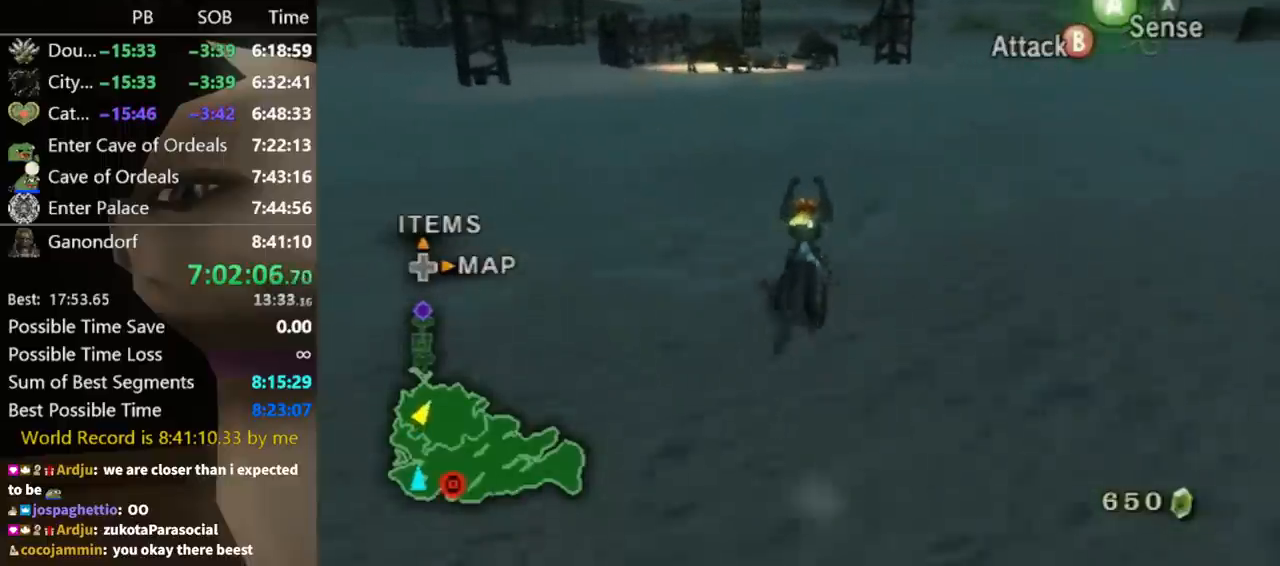
{"buttons": [], "left_stick": "up", "right_stick": "center", "events": [[33, "A", "up"], [267, "A", "down"], [300, "A", "up"]]}
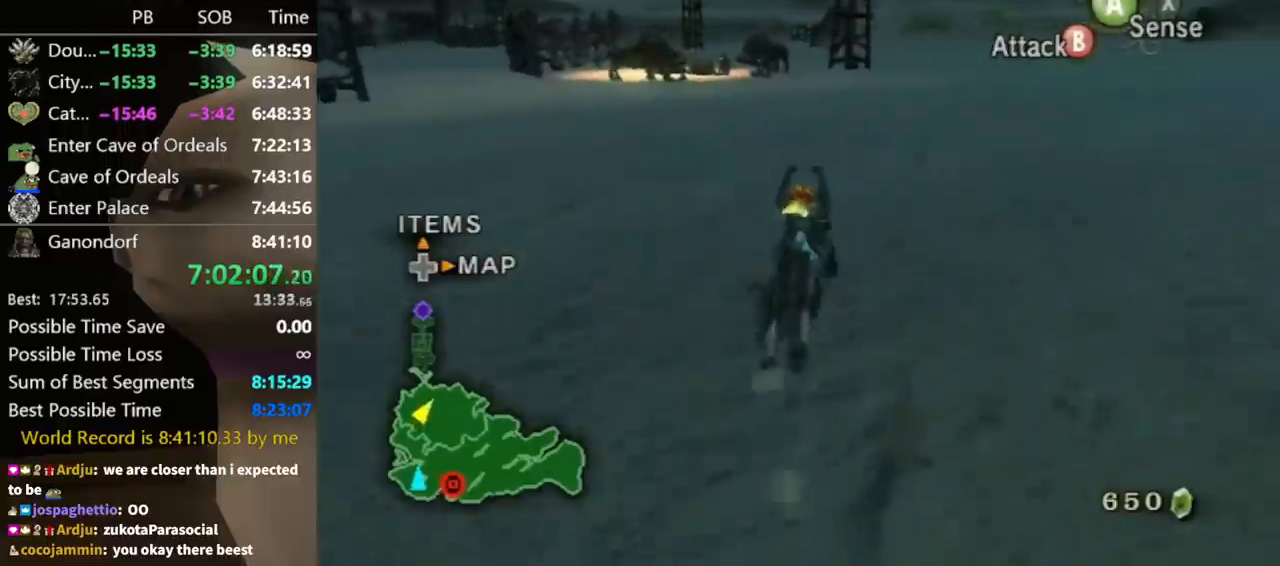
{"buttons": [], "left_stick": "up", "right_stick": "center", "events": []}
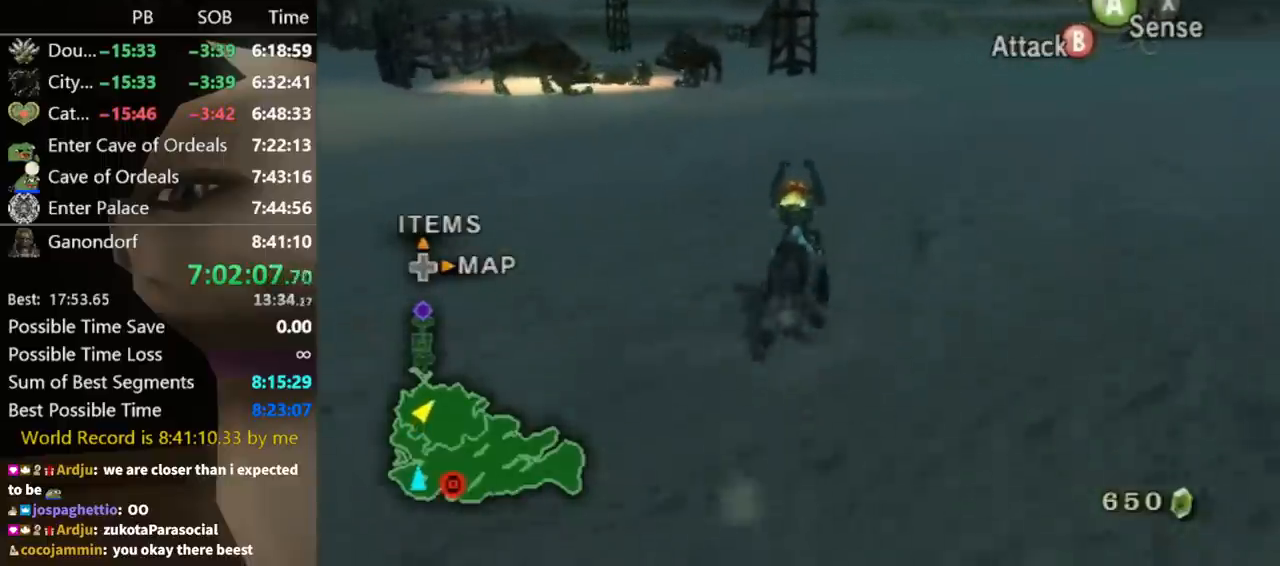
{"buttons": ["A"], "left_stick": "up", "right_stick": "center", "events": [[200, "A", "down"], [233, "A", "up"], [333, "A", "down"], [400, "A", "up"], [467, "A", "down"]]}
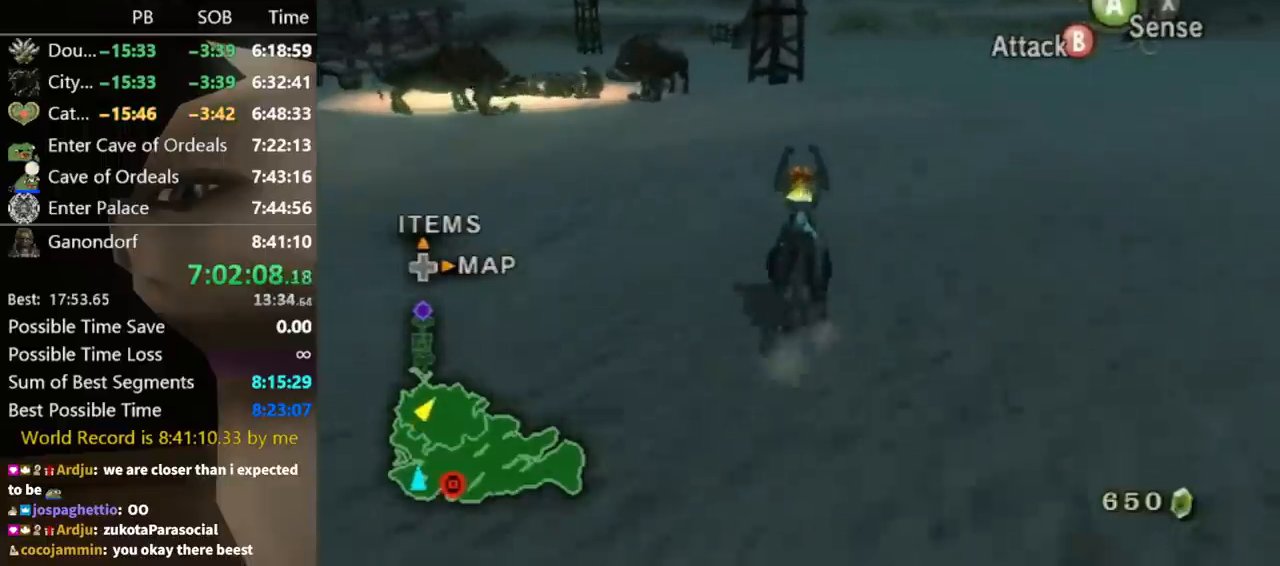
{"buttons": [], "left_stick": "up", "right_stick": "center", "events": [[67, "A", "up"], [167, "A", "down"], [200, "A", "up"], [300, "A", "down"], [333, "A", "up"], [433, "A", "down"], [467, "A", "up"]]}
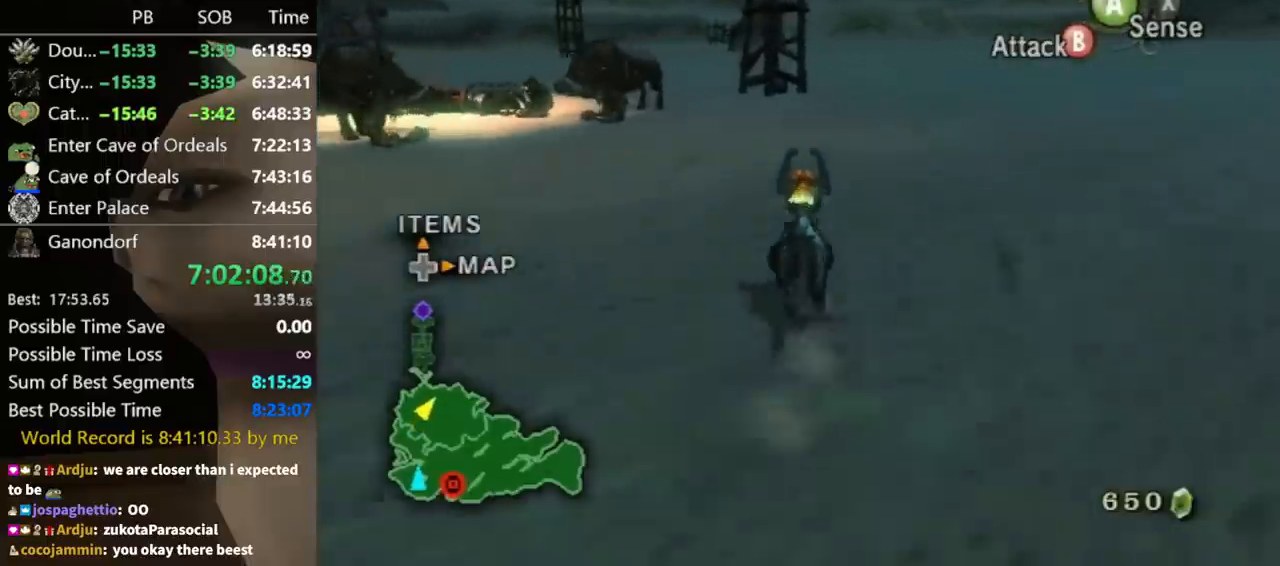
{"buttons": [], "left_stick": "up", "right_stick": "center", "events": [[67, "A", "down"], [133, "A", "up"], [233, "A", "down"], [267, "A", "up"], [367, "A", "down"], [400, "A", "up"]]}
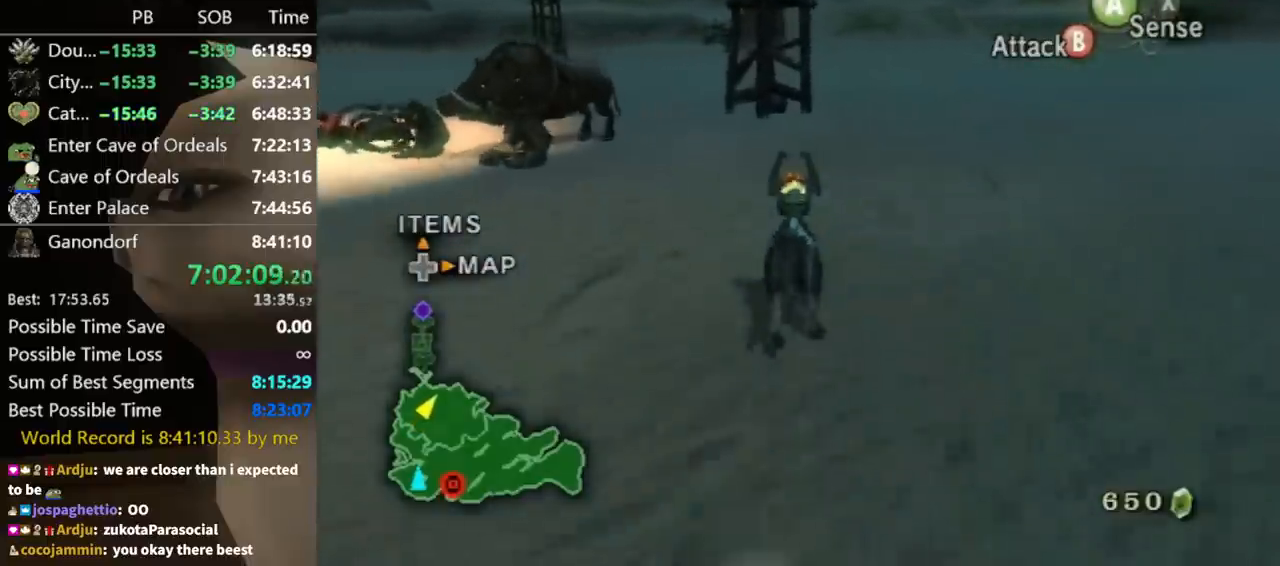
{"buttons": [], "left_stick": "up-left", "right_stick": "center", "events": [[300, "left_stick", "up-left"]]}
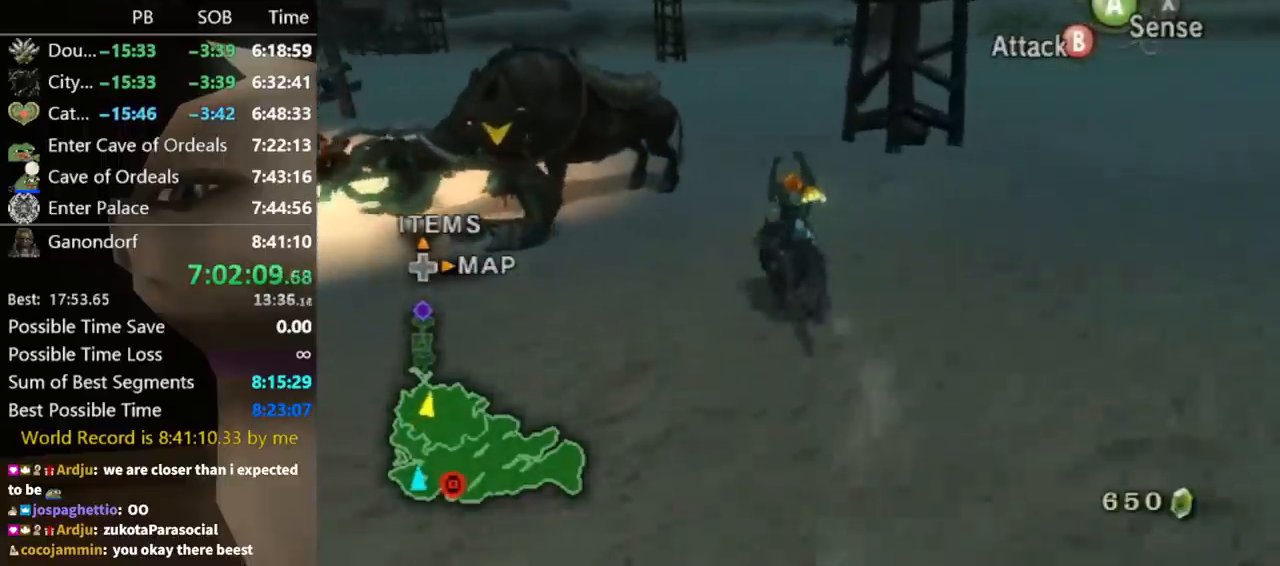
{"buttons": [], "left_stick": "center", "right_stick": "center", "events": [[333, "left_stick", "center"], [367, "Z", "down"], [467, "A", "down"], [467, "Z", "up"], [500, "A", "up"]]}
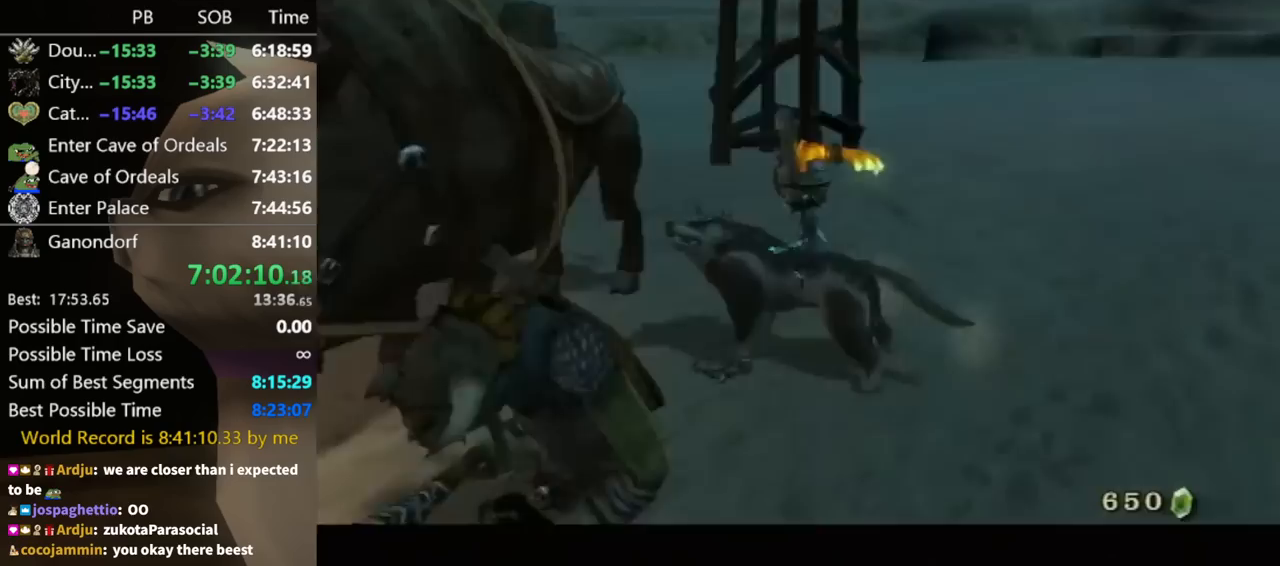
{"buttons": [], "left_stick": "center", "right_stick": "center", "events": [[67, "A", "down"], [100, "A", "up"], [200, "A", "down"], [233, "A", "up"], [300, "A", "down"], [367, "A", "up"], [433, "A", "down"], [467, "A", "up"]]}
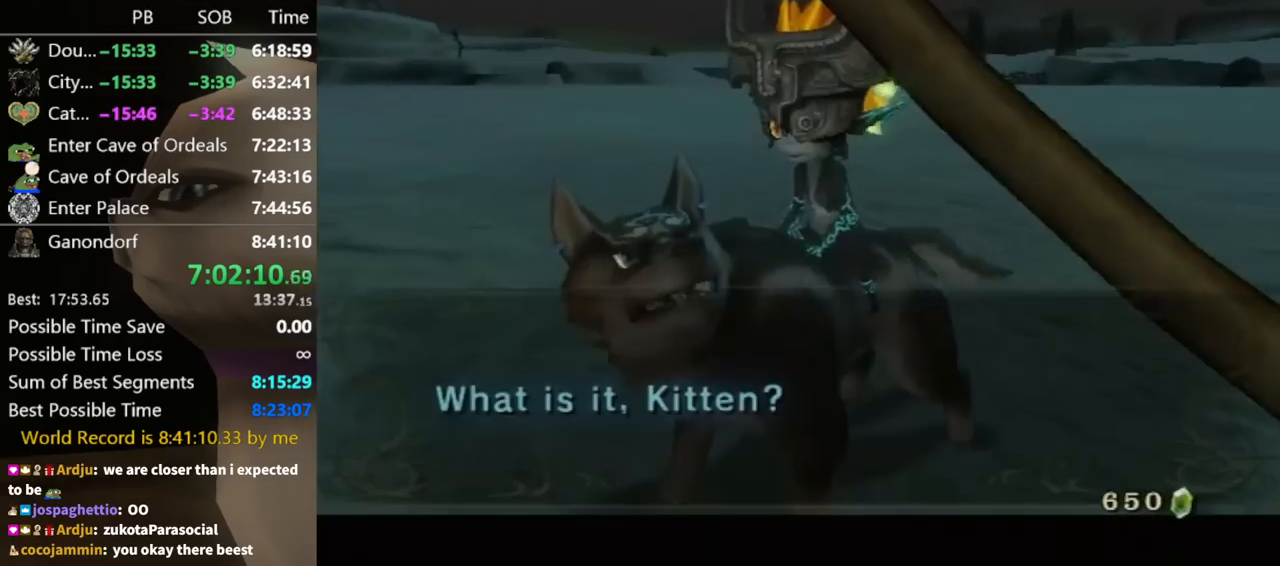
{"buttons": ["A"], "left_stick": "center", "right_stick": "center", "events": [[33, "A", "down"], [100, "A", "up"], [167, "A", "down"], [233, "A", "up"], [300, "A", "down"], [367, "A", "up"], [400, "A", "down"], [467, "A", "up"], [500, "A", "down"]]}
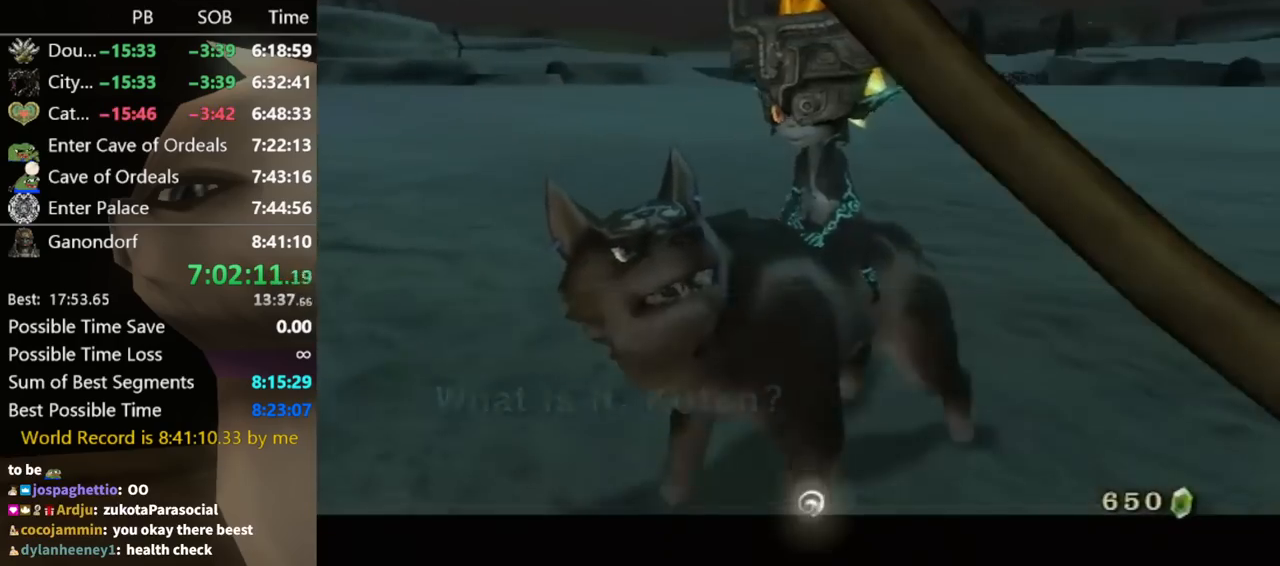
{"buttons": [], "left_stick": "center", "right_stick": "center", "events": [[33, "A", "up"]]}
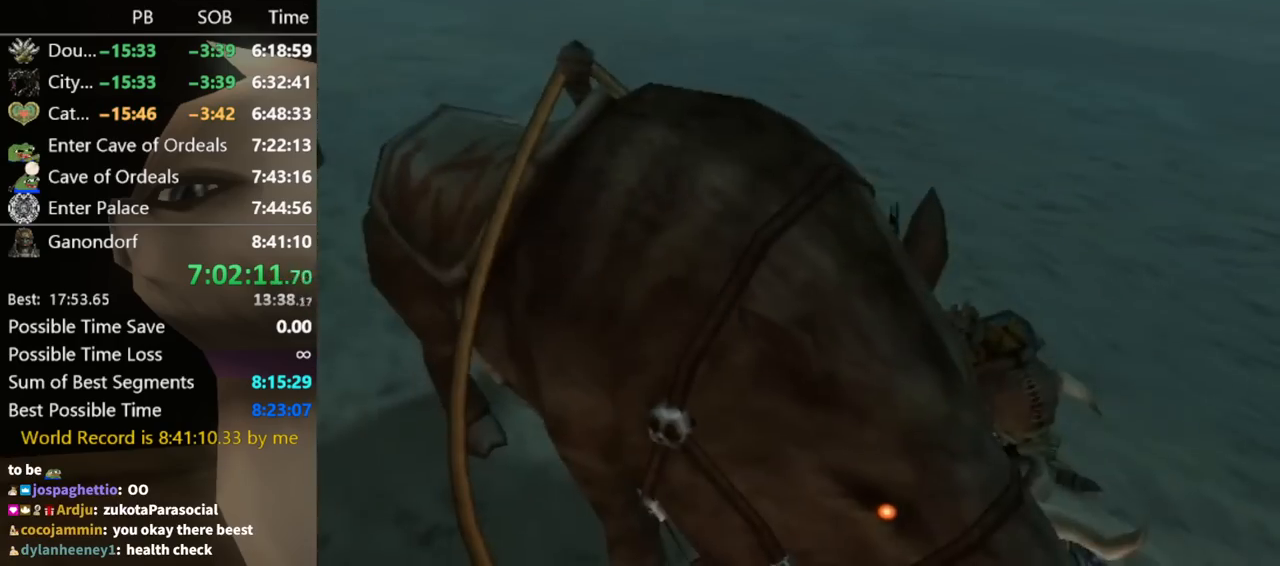
{"buttons": [], "left_stick": "down-left", "right_stick": "center", "events": [[67, "left_stick", "down-left"]]}
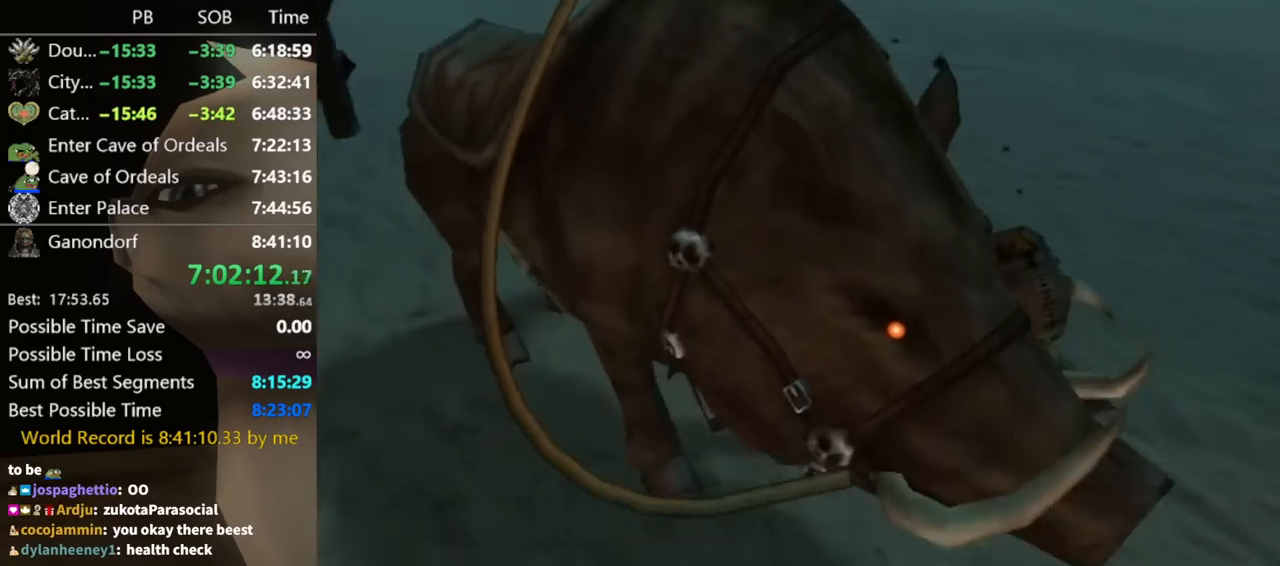
{"buttons": [], "left_stick": "down-left", "right_stick": "center", "events": []}
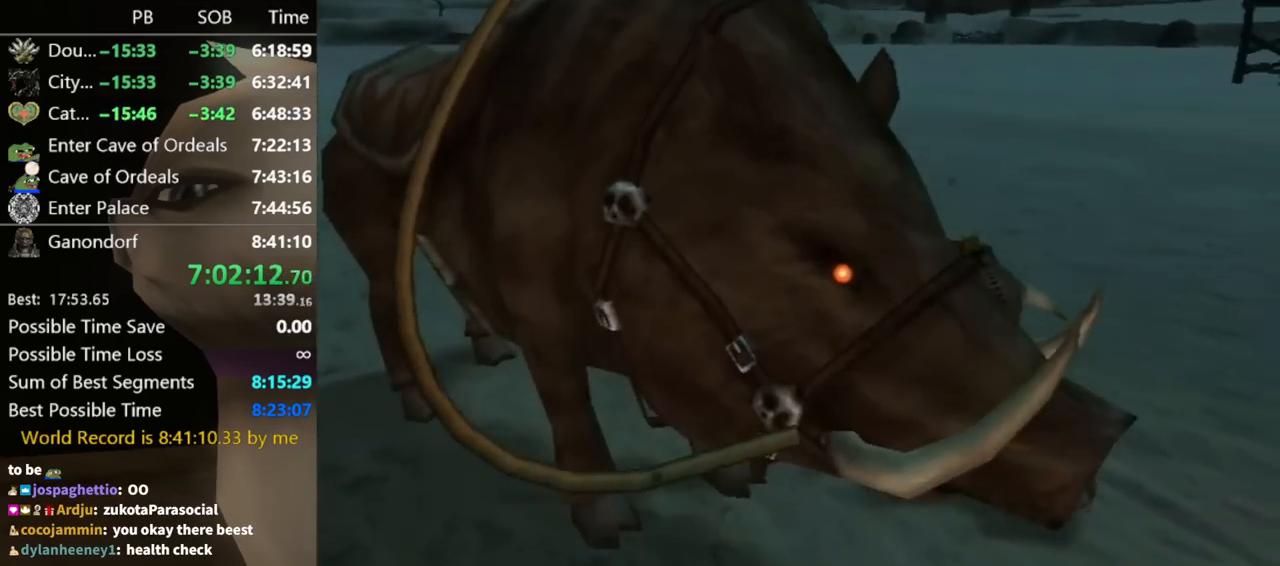
{"buttons": [], "left_stick": "down-left", "right_stick": "center", "events": []}
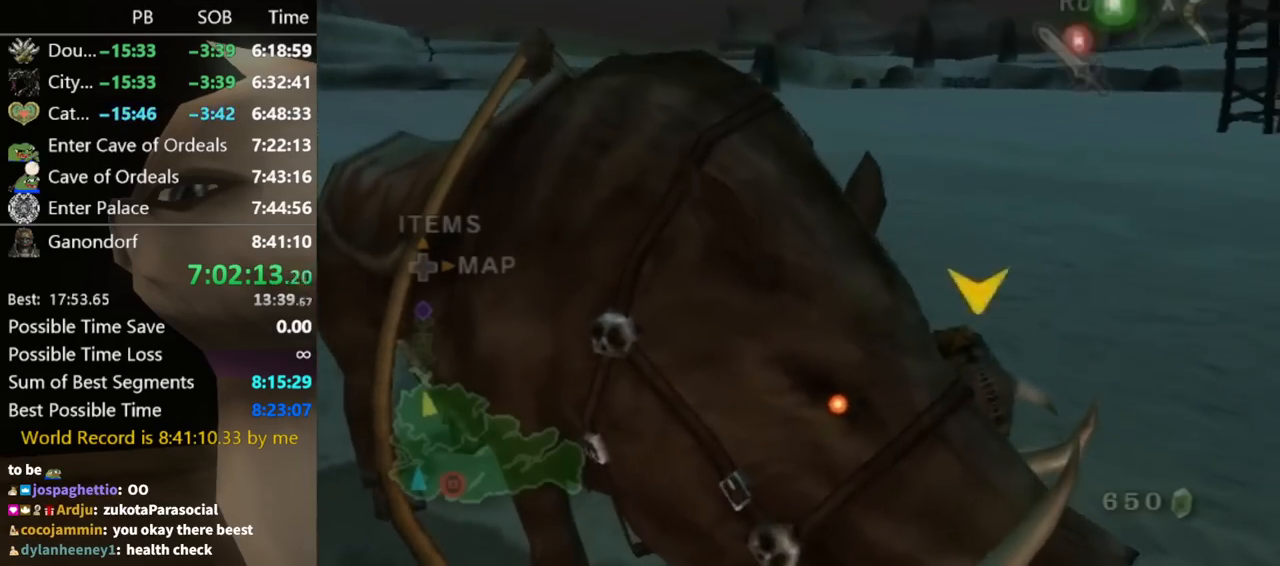
{"buttons": [], "left_stick": "center", "right_stick": "center", "events": [[433, "left_stick", "center"]]}
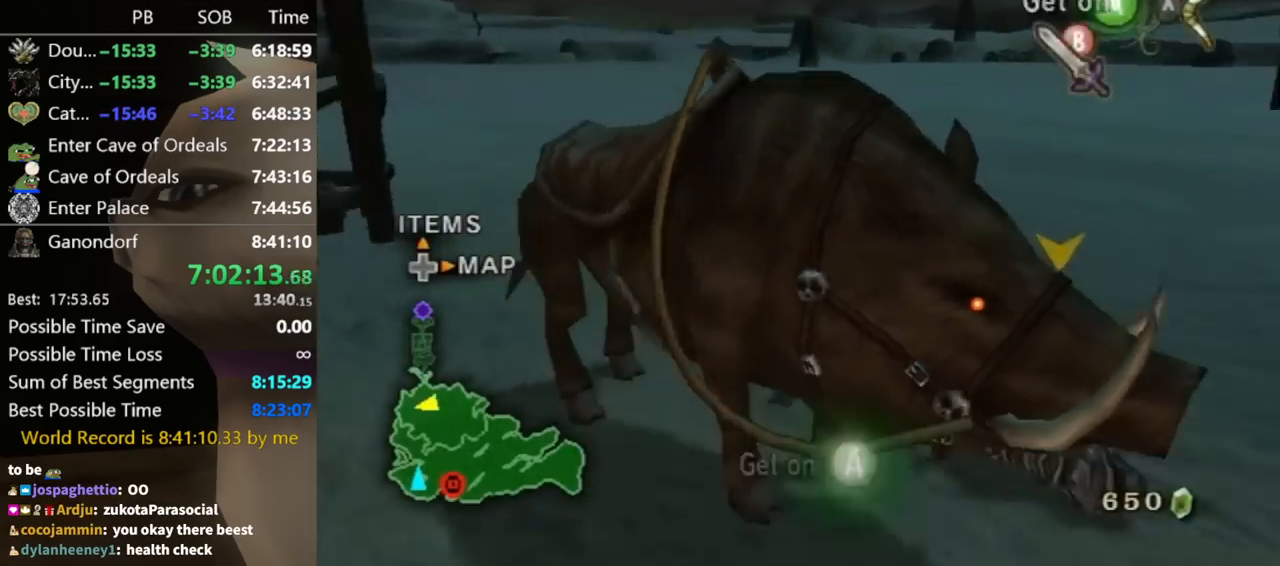
{"buttons": [], "left_stick": "center", "right_stick": "center", "events": [[33, "A", "down"], [100, "A", "up"], [167, "A", "down"], [233, "A", "up"]]}
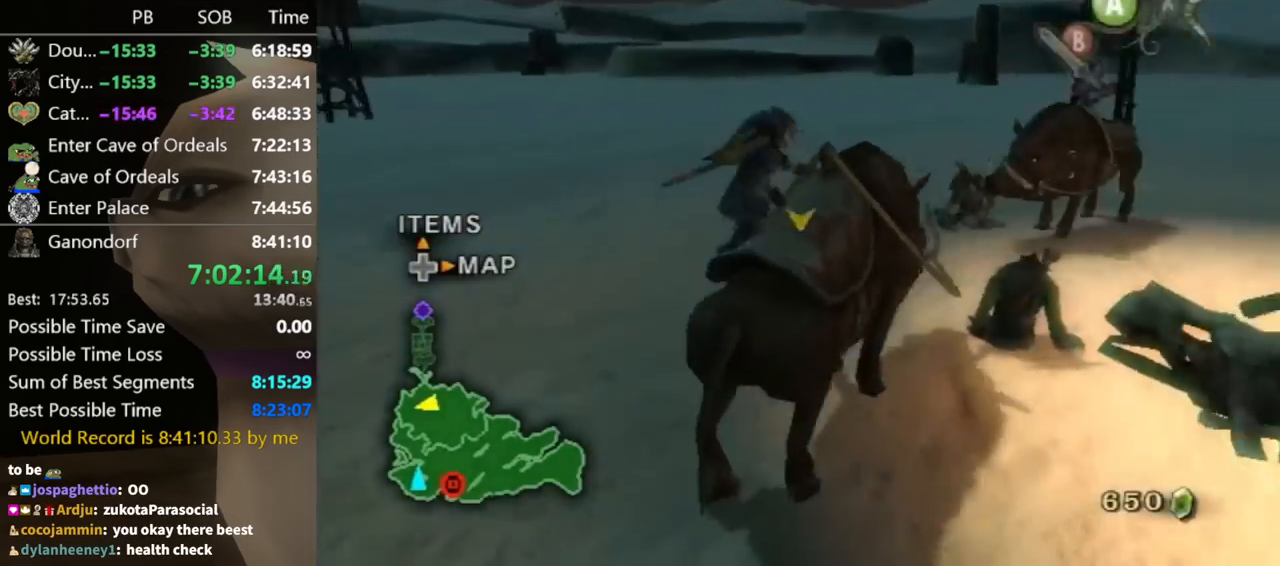
{"buttons": [], "left_stick": "up", "right_stick": "center", "events": [[133, "left_stick", "up"]]}
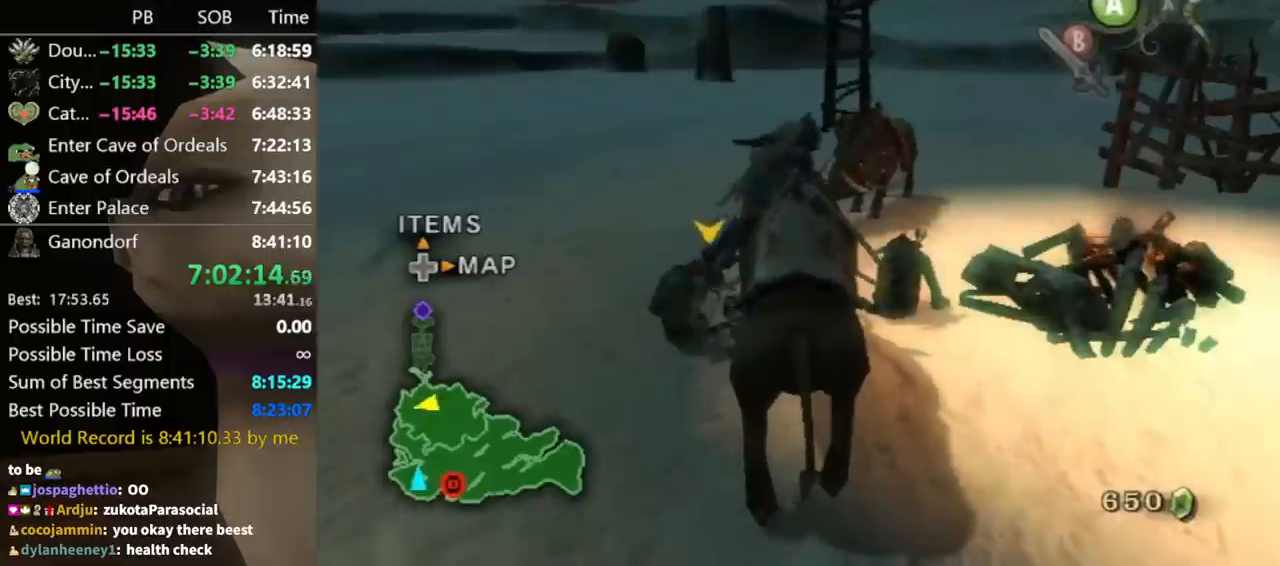
{"buttons": [], "left_stick": "up", "right_stick": "center", "events": []}
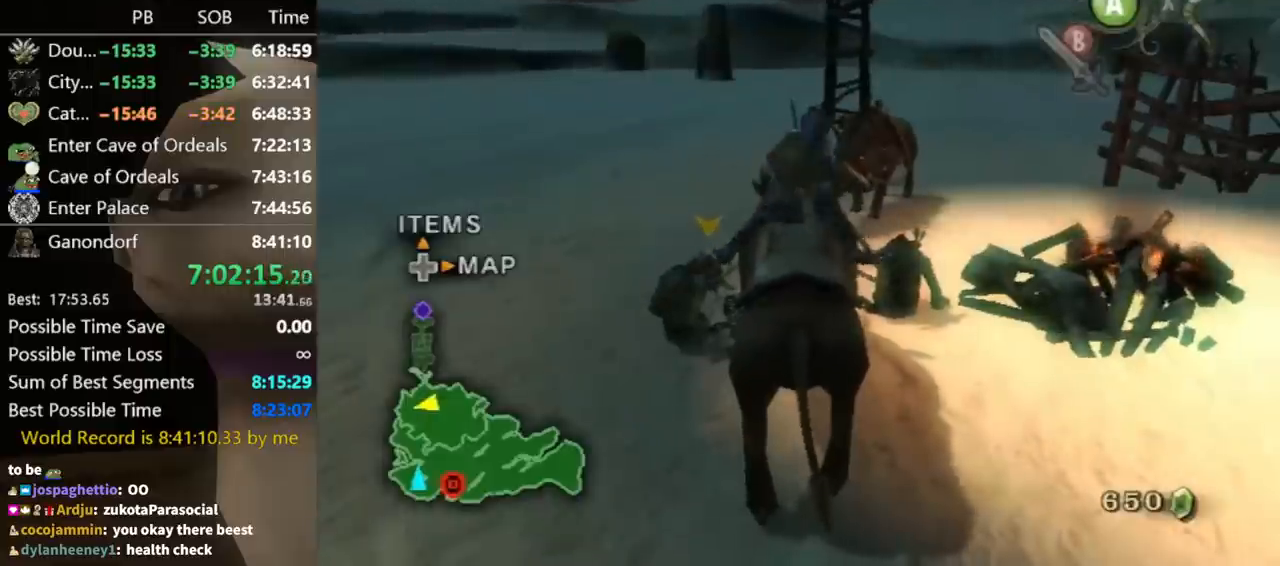
{"buttons": [], "left_stick": "up", "right_stick": "center", "events": []}
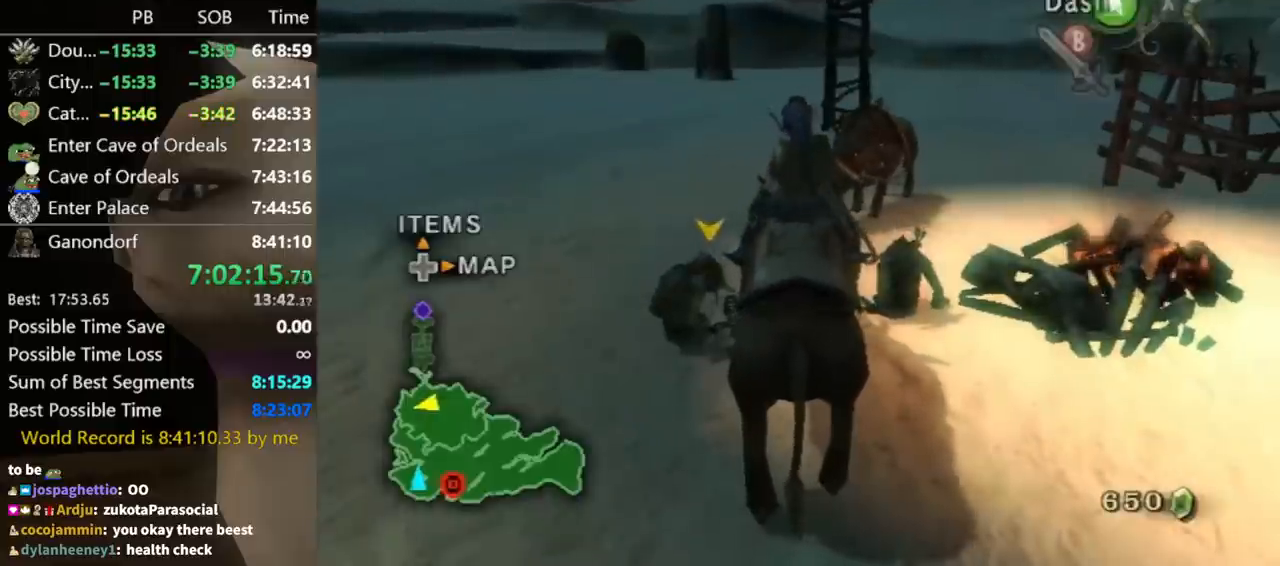
{"buttons": [], "left_stick": "up", "right_stick": "center", "events": [[433, "A", "down"], [467, "A", "up"]]}
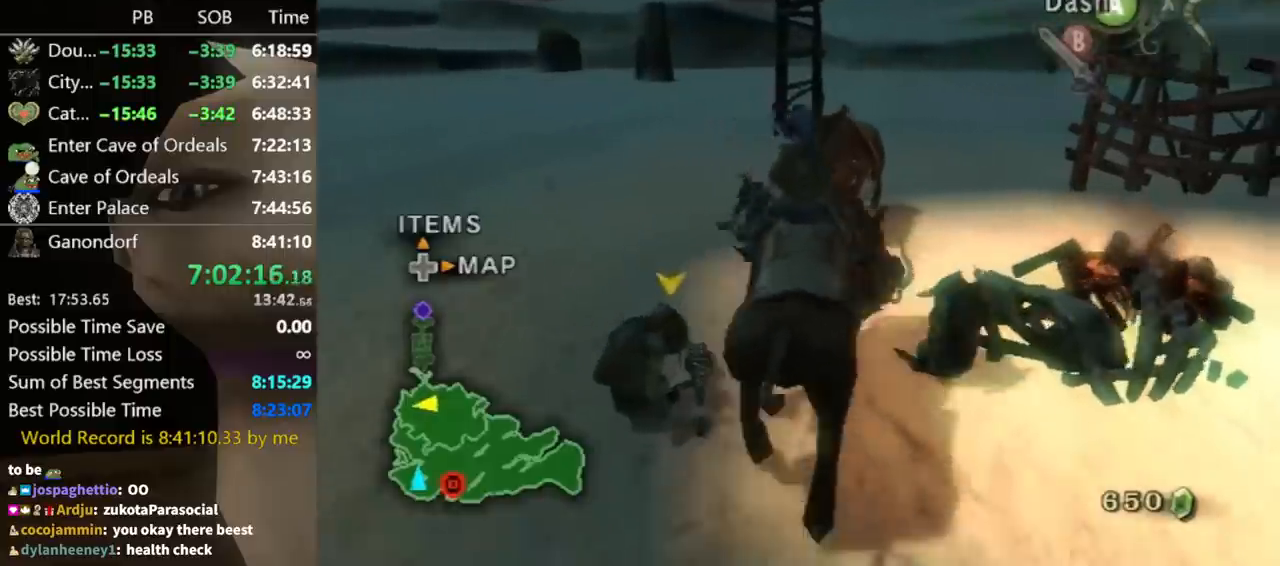
{"buttons": [], "left_stick": "up", "right_stick": "center", "events": [[33, "A", "down"], [67, "A", "up"], [133, "A", "down"], [200, "A", "up"]]}
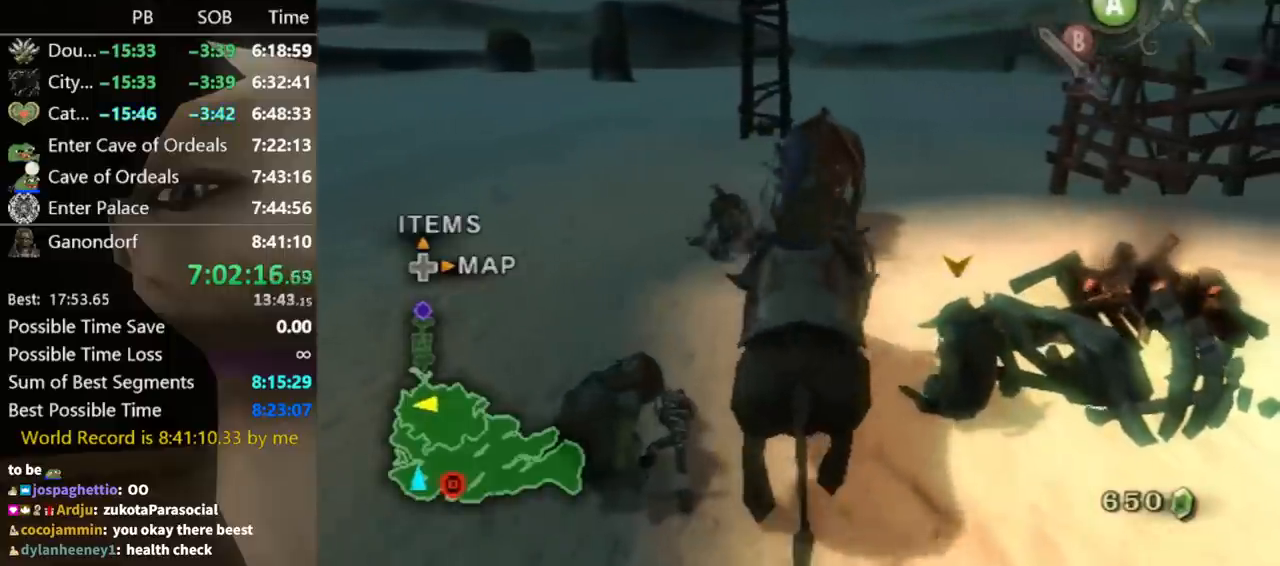
{"buttons": [], "left_stick": "center", "right_stick": "center", "events": [[100, "left_stick", "center"]]}
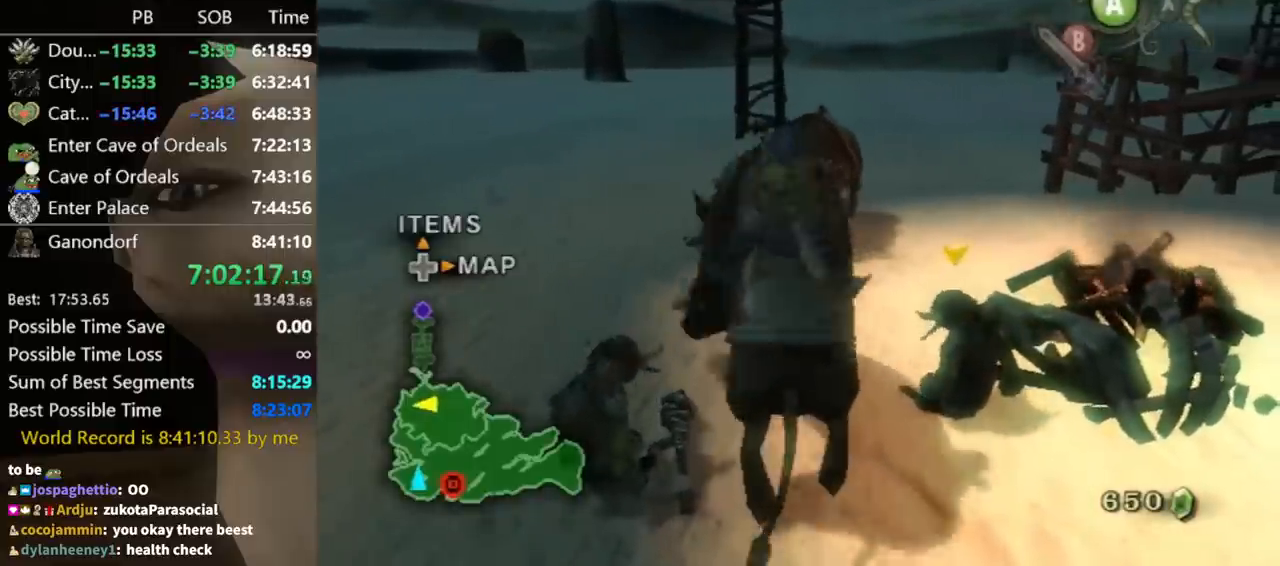
{"buttons": [], "left_stick": "center", "right_stick": "center", "events": []}
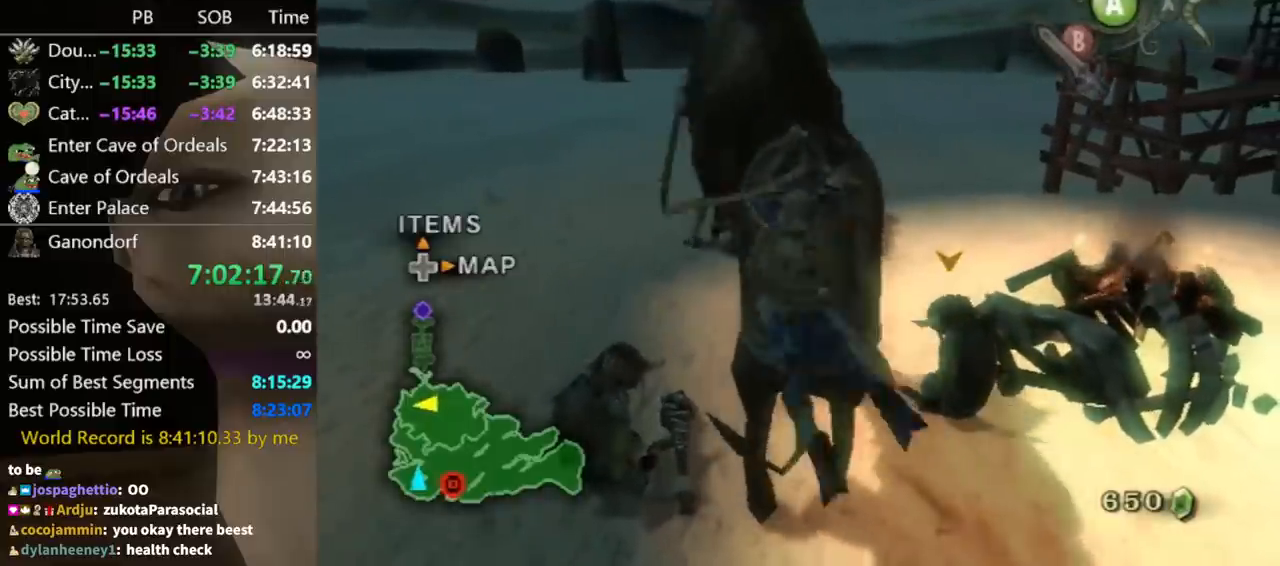
{"buttons": [], "left_stick": "center", "right_stick": "center", "events": []}
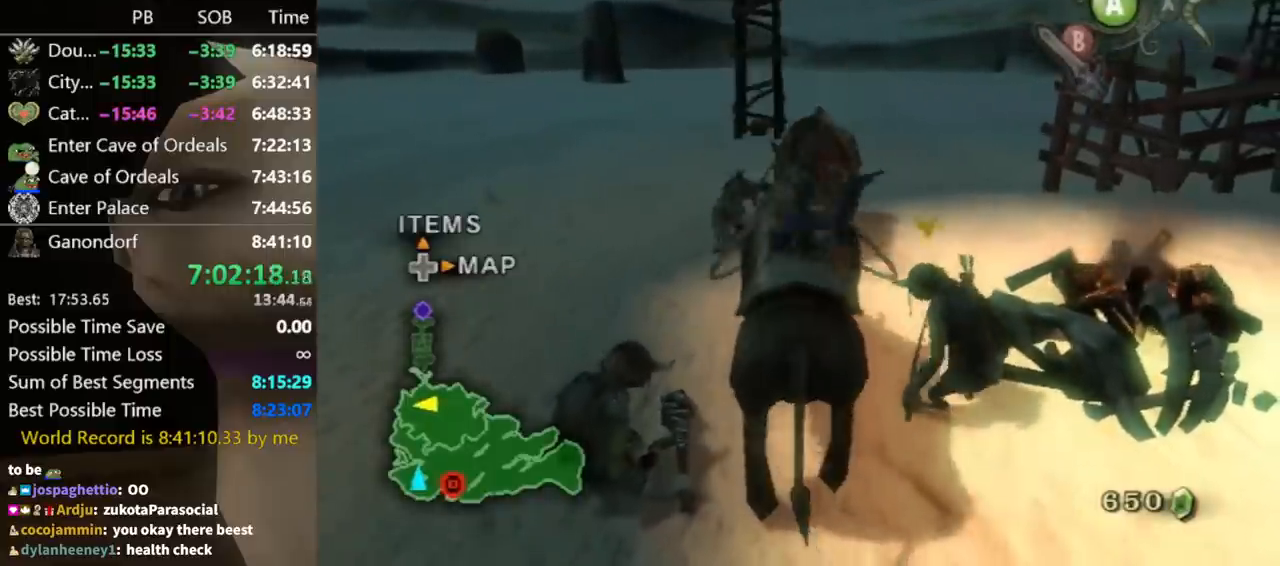
{"buttons": [], "left_stick": "left", "right_stick": "center", "events": [[500, "left_stick", "left"]]}
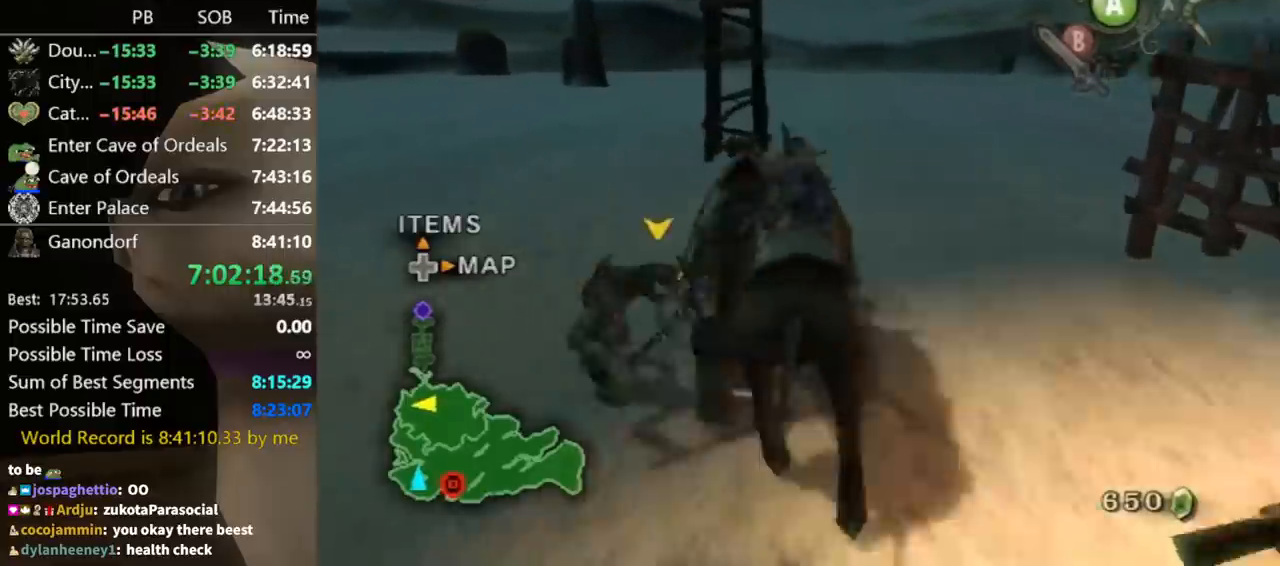
{"buttons": [], "left_stick": "center", "right_stick": "center", "events": [[100, "left_stick", "center"]]}
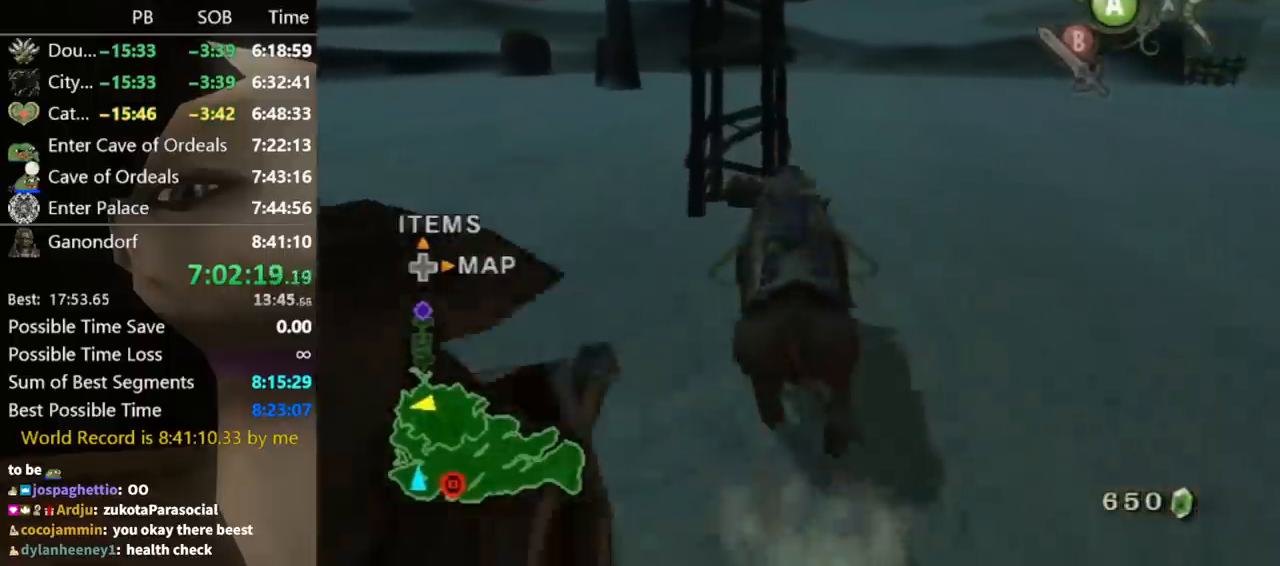
{"buttons": [], "left_stick": "center", "right_stick": "center", "events": [[333, "left_stick", "right"], [433, "left_stick", "center"]]}